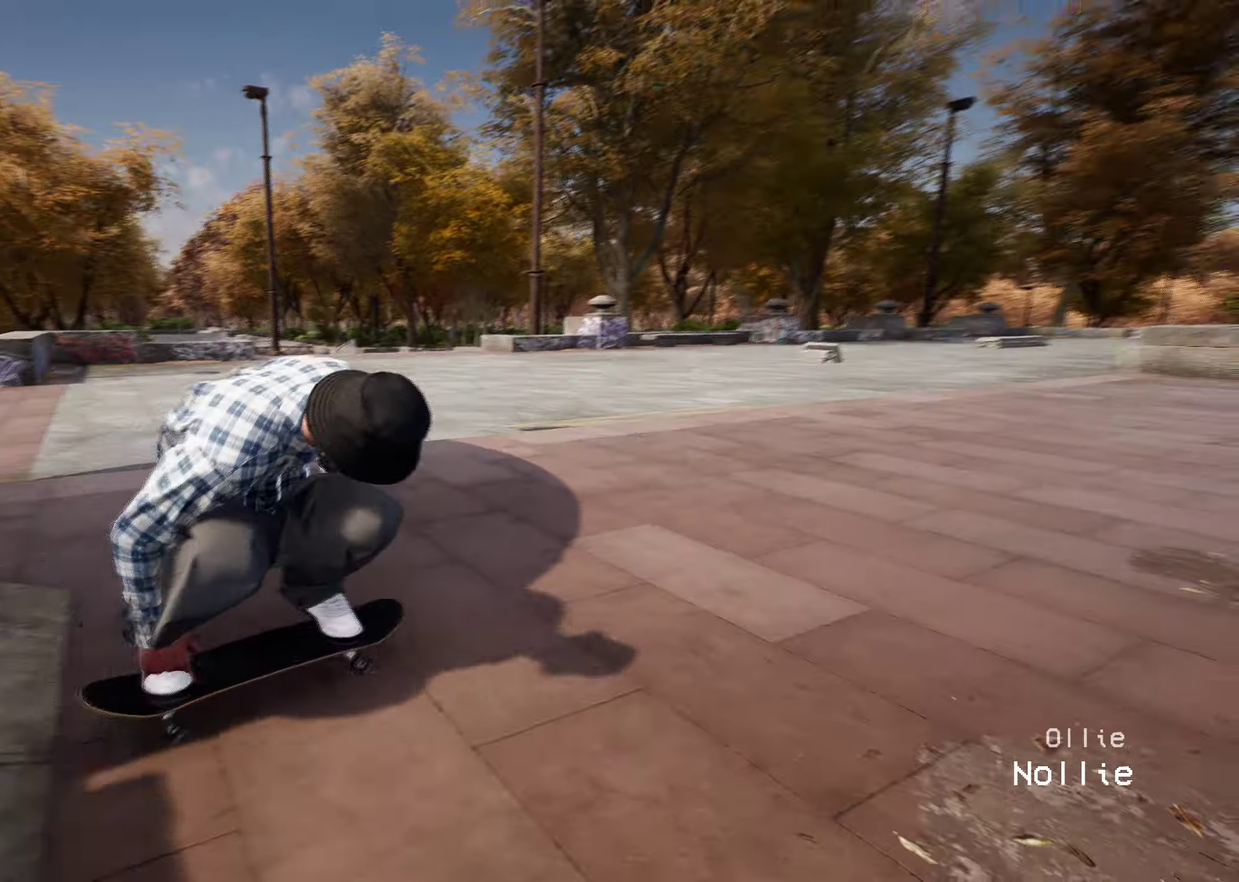
Gameplay with a controller (Xbox layout); each line is a JSON object with the inputs held at the frame after it (dt_ms = milliseconds from this image to that frame). "events" lists button and stick changes between this image and that frame as [ms after this image, input, new state], when the widget could be followed in between. This overlay highlights the sticks when they move; stick clicks (L3 R3) are not distinguishable. Not read: L3 R3.
{"dt_ms": 600, "buttons": [], "left_stick": "center", "right_stick": "center", "events": [[450, "R2", "down"], [533, "R2", "up"]]}
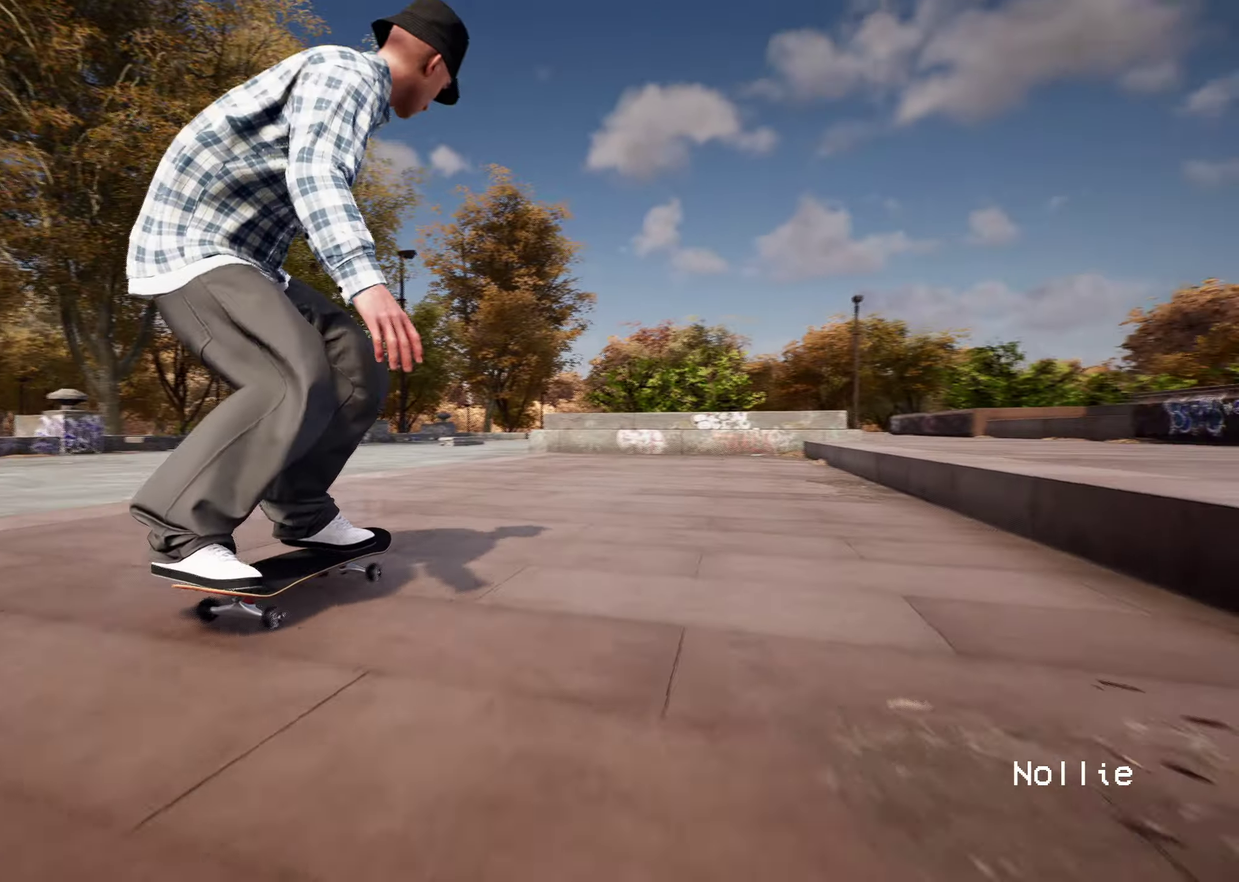
{"dt_ms": 500, "buttons": ["L2"], "left_stick": "center", "right_stick": "down", "events": [[367, "right_stick", "down"], [400, "L2", "down"]]}
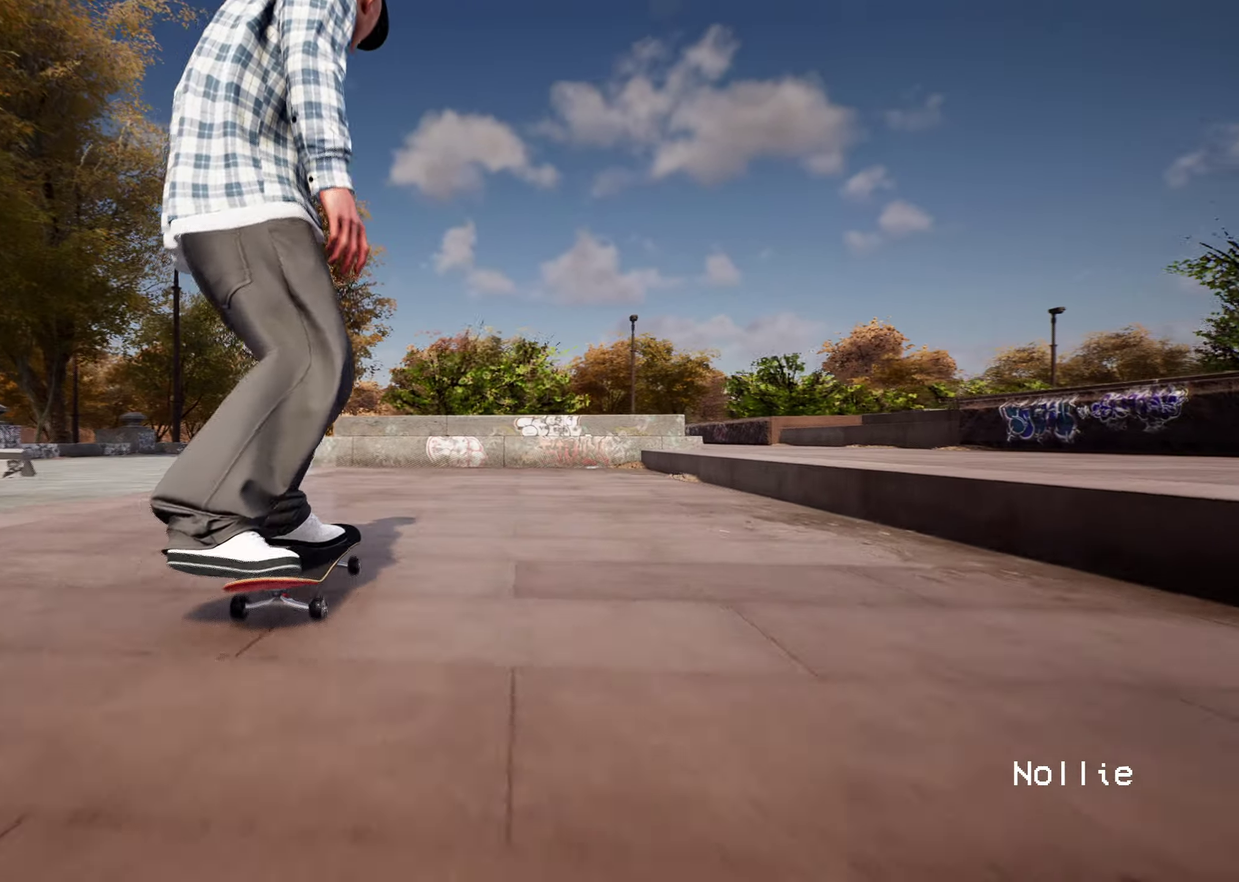
{"dt_ms": 500, "buttons": [], "left_stick": "center", "right_stick": "up-left"}
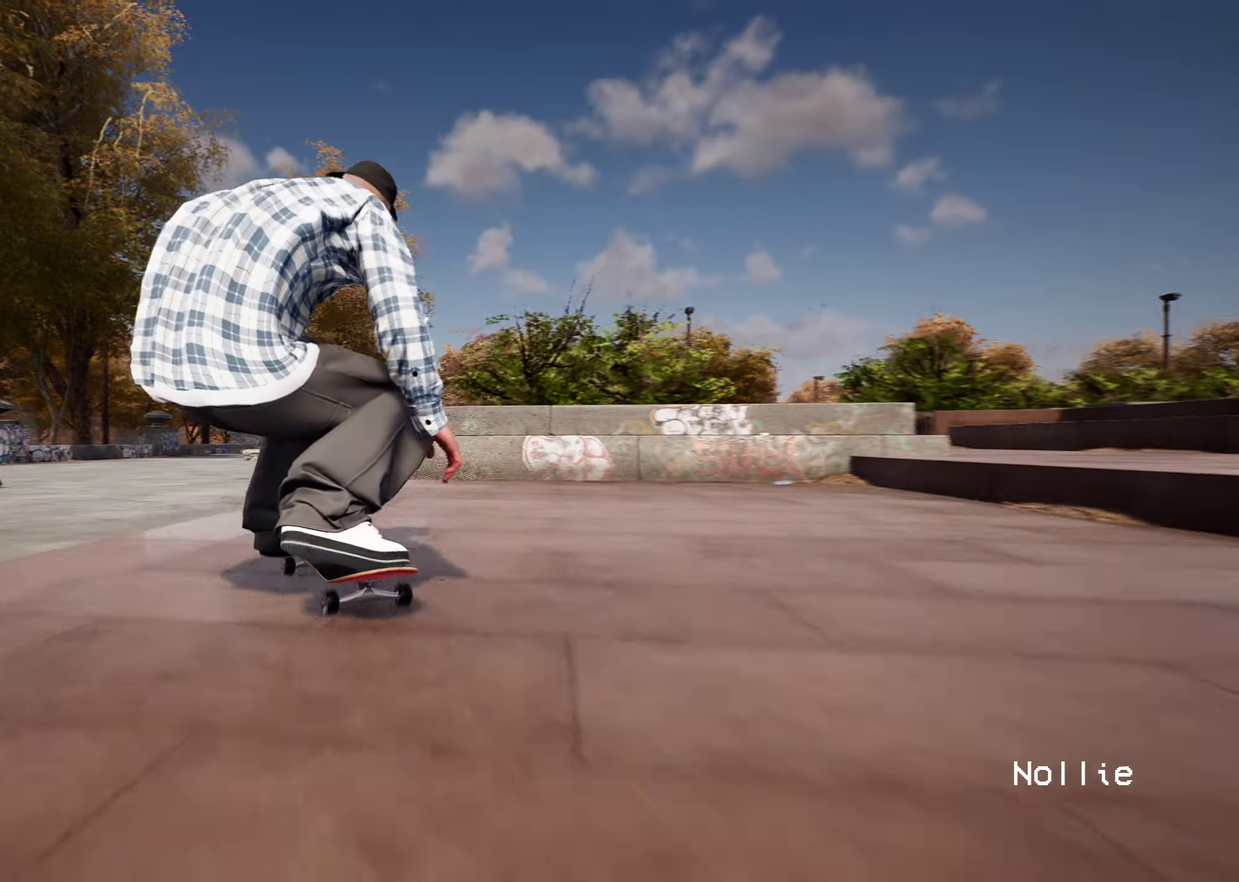
{"dt_ms": 500, "buttons": [], "left_stick": "center", "right_stick": "center"}
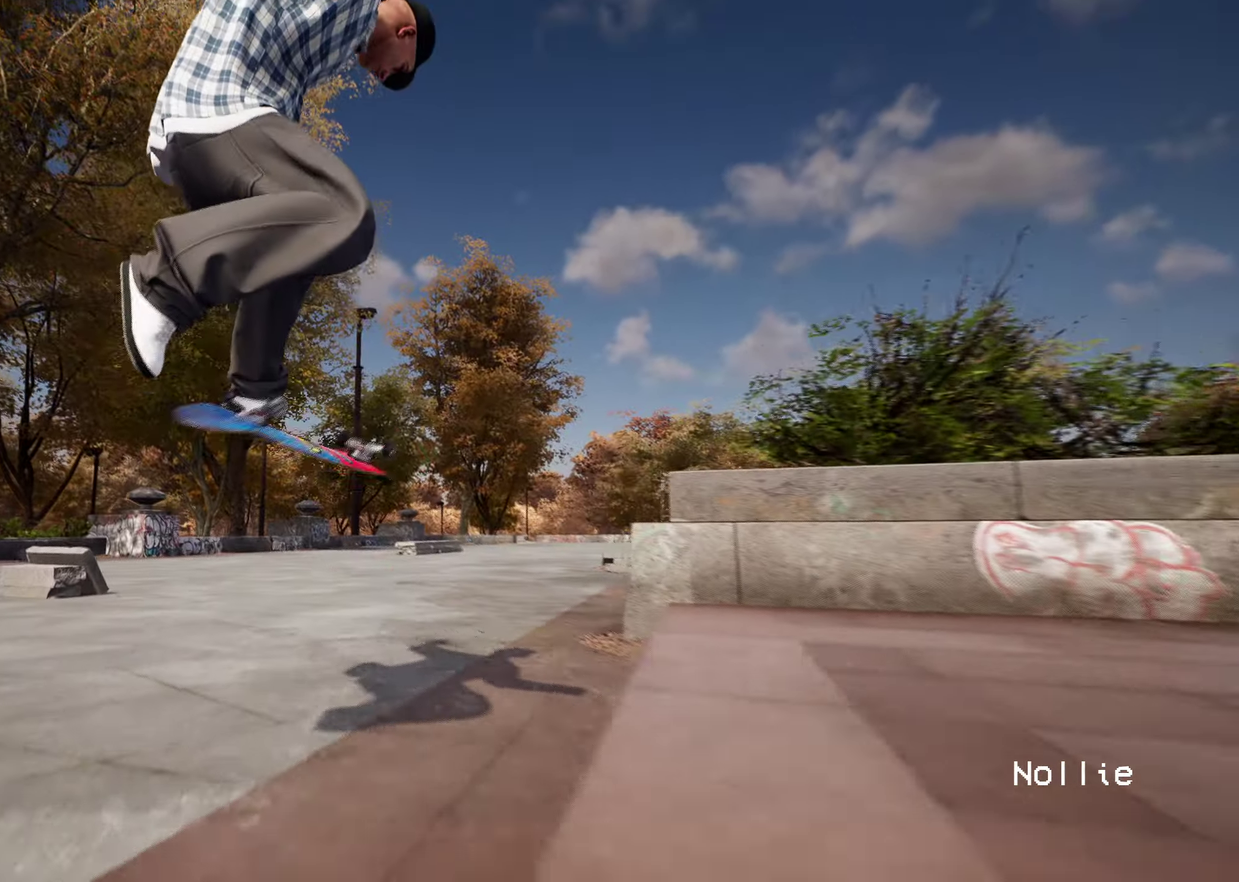
{"dt_ms": 300, "buttons": [], "left_stick": "center", "right_stick": "center", "events": [[67, "right_stick", "up"], [217, "right_stick", "center"]]}
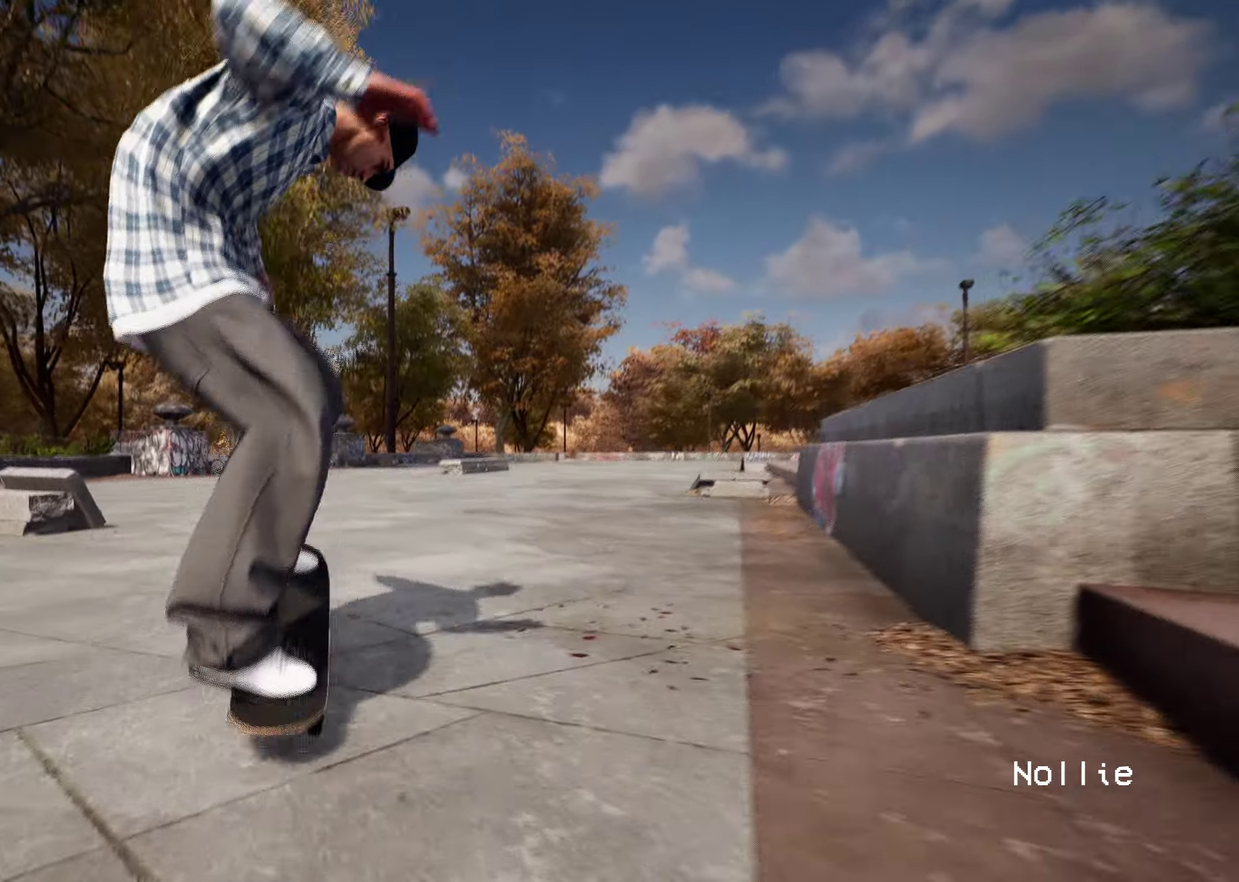
{"dt_ms": 700, "buttons": ["R2"], "left_stick": "center", "right_stick": "center", "events": [[433, "R2", "down"], [567, "R2", "up"], [683, "R2", "down"]]}
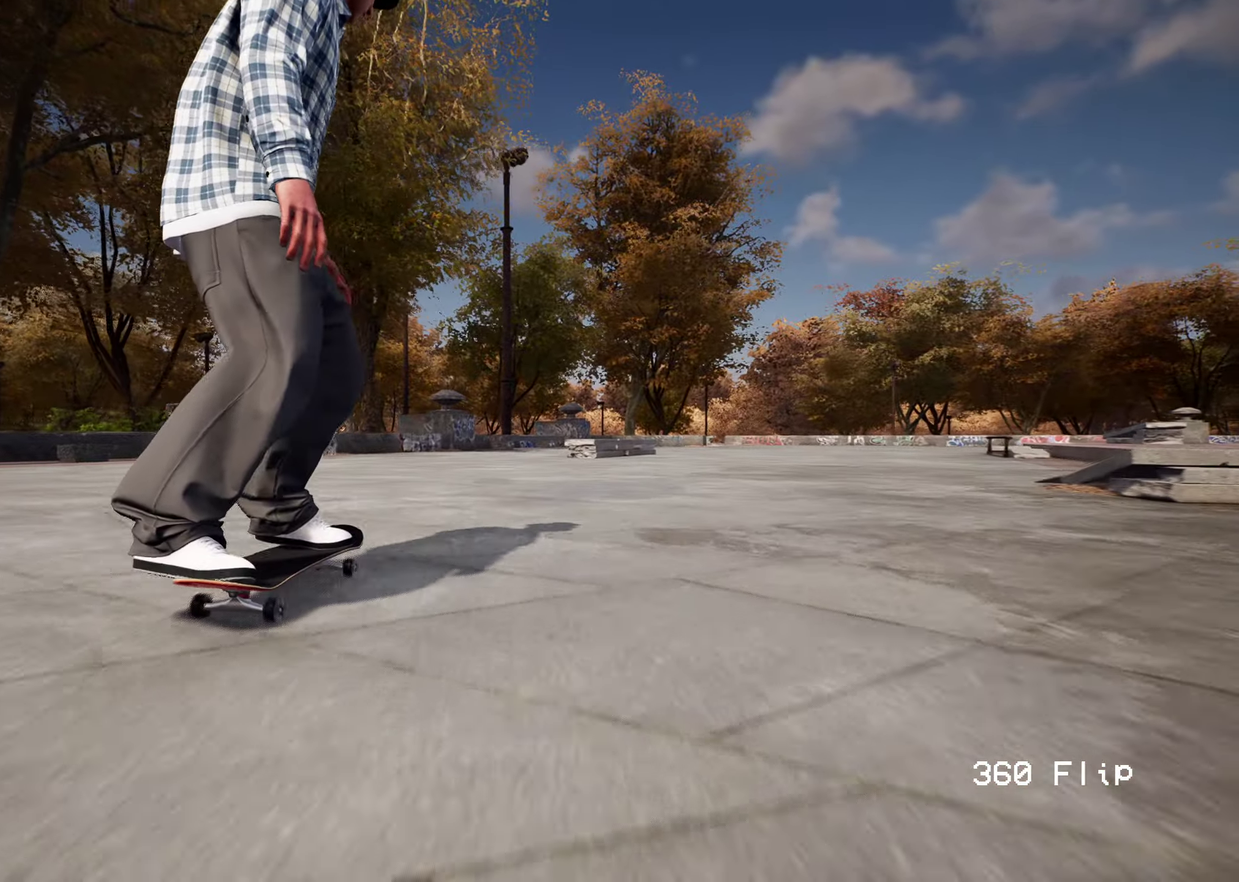
{"dt_ms": 400, "buttons": ["R2"], "left_stick": "center", "right_stick": "center", "events": [[200, "R2", "up"], [300, "R2", "down"]]}
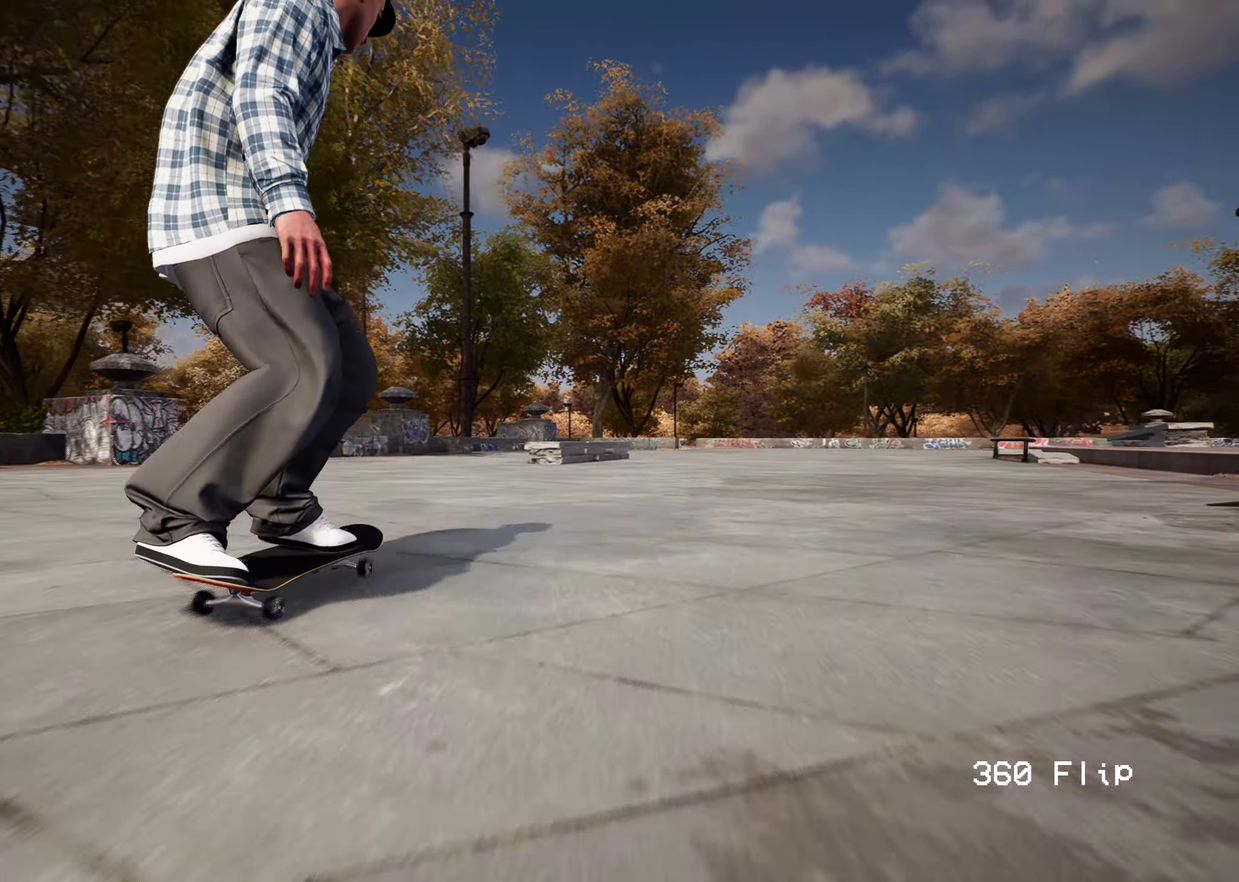
{"dt_ms": 600, "buttons": [], "left_stick": "center", "right_stick": "down", "events": [[33, "R2", "up"], [367, "L2", "down"], [417, "right_stick", "down"], [500, "L2", "up"]]}
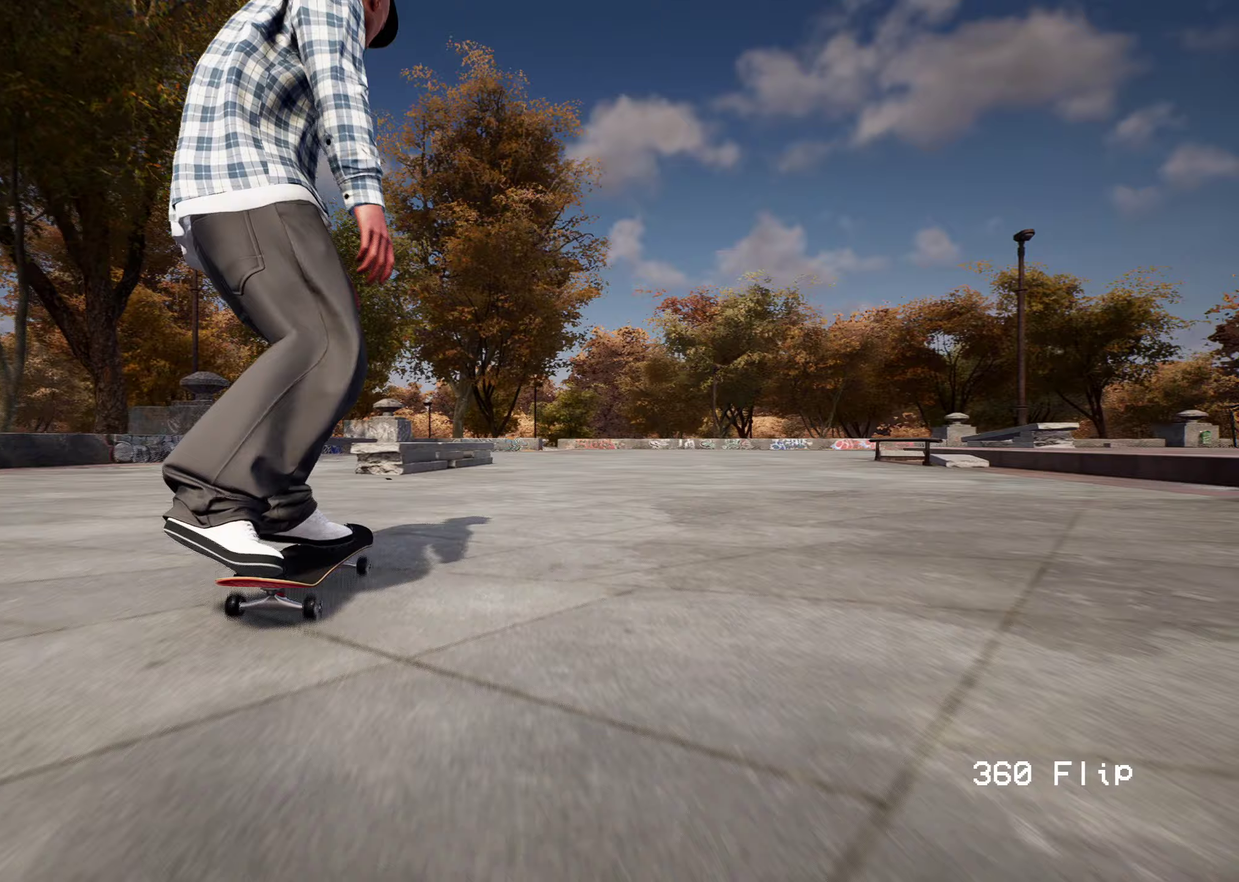
{"dt_ms": 300, "buttons": [], "left_stick": "center", "right_stick": "down", "events": [[133, "L2", "down"], [250, "L2", "up"]]}
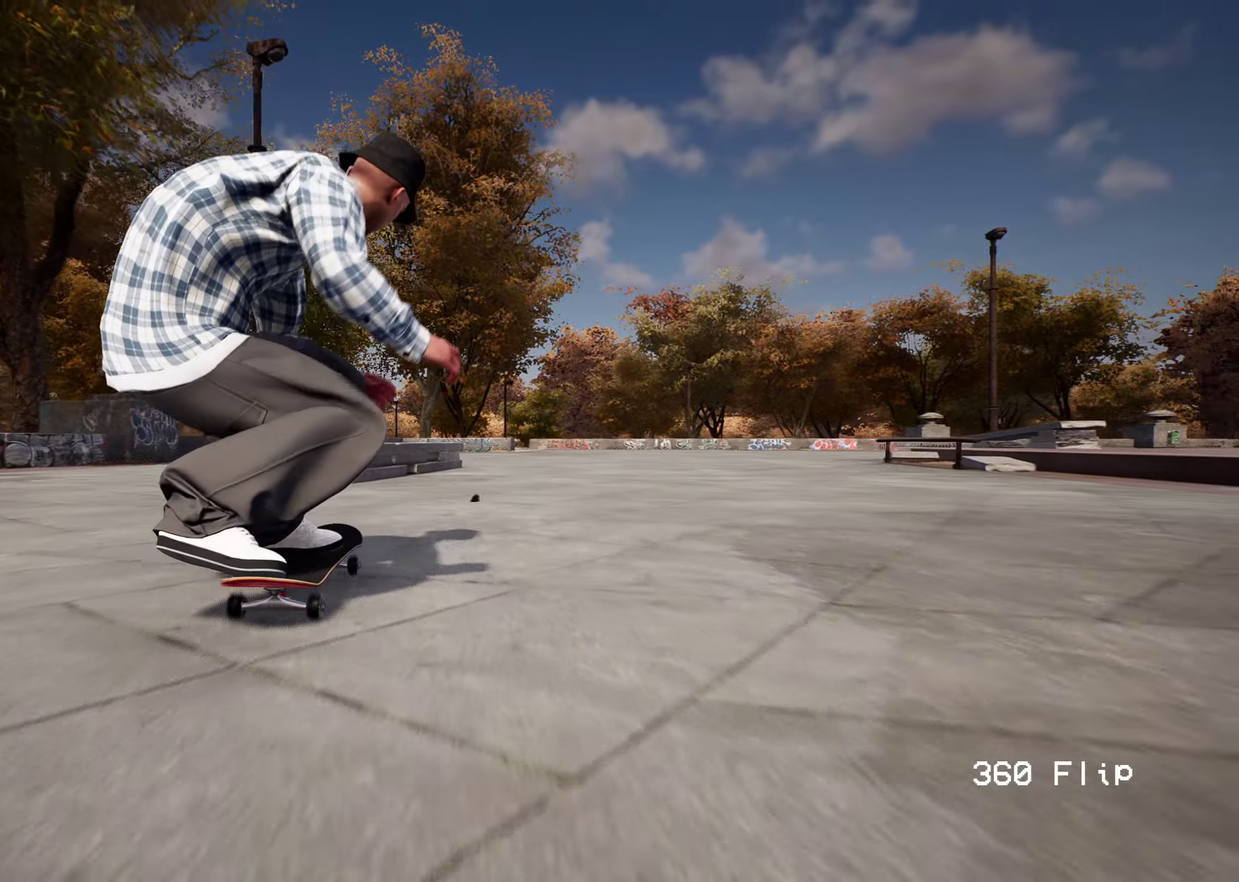
{"dt_ms": 700, "buttons": [], "left_stick": "center", "right_stick": "center", "events": [[467, "left_stick", "up"], [483, "R2", "down"], [517, "right_stick", "center"], [600, "left_stick", "center"], [650, "R2", "up"]]}
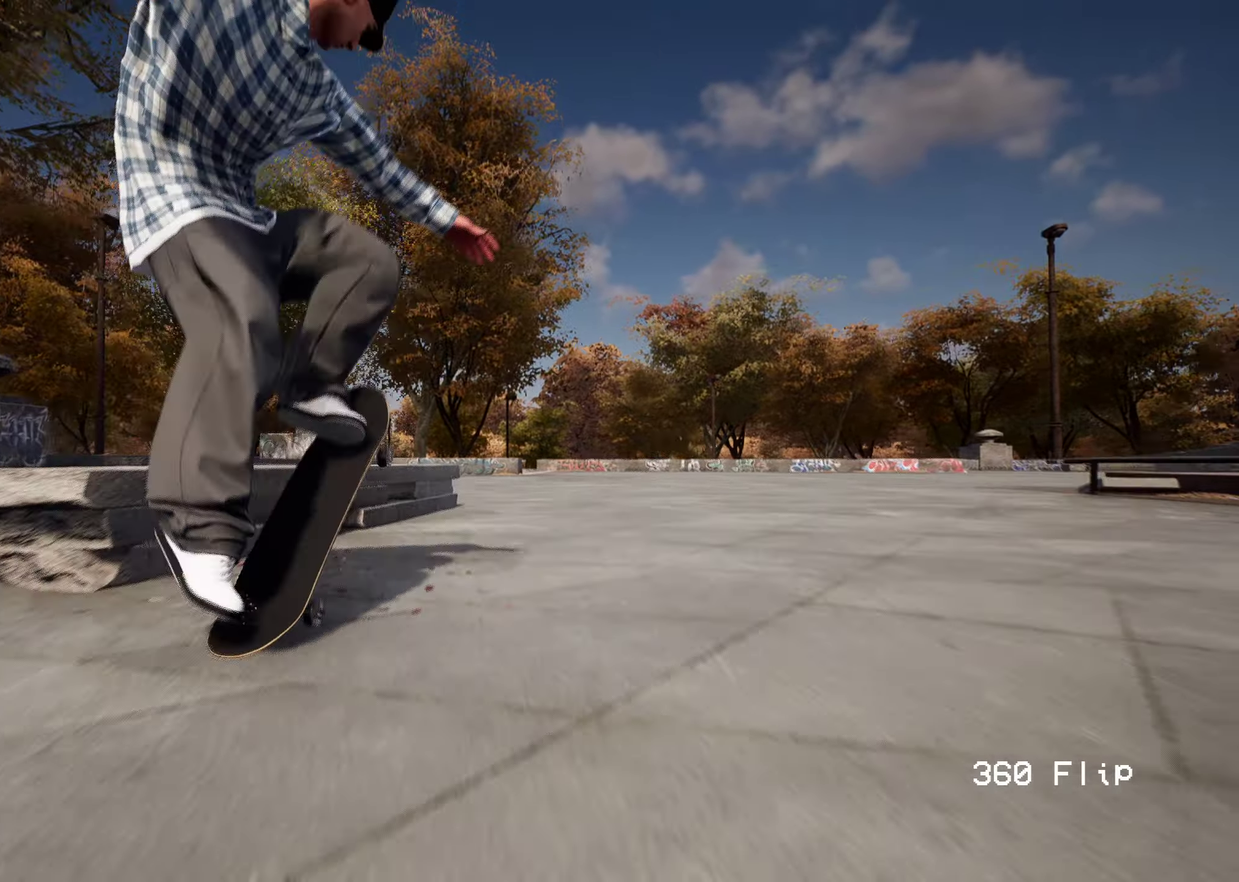
{"dt_ms": 500, "buttons": [], "left_stick": "center", "right_stick": "down", "events": [[33, "right_stick", "down"]]}
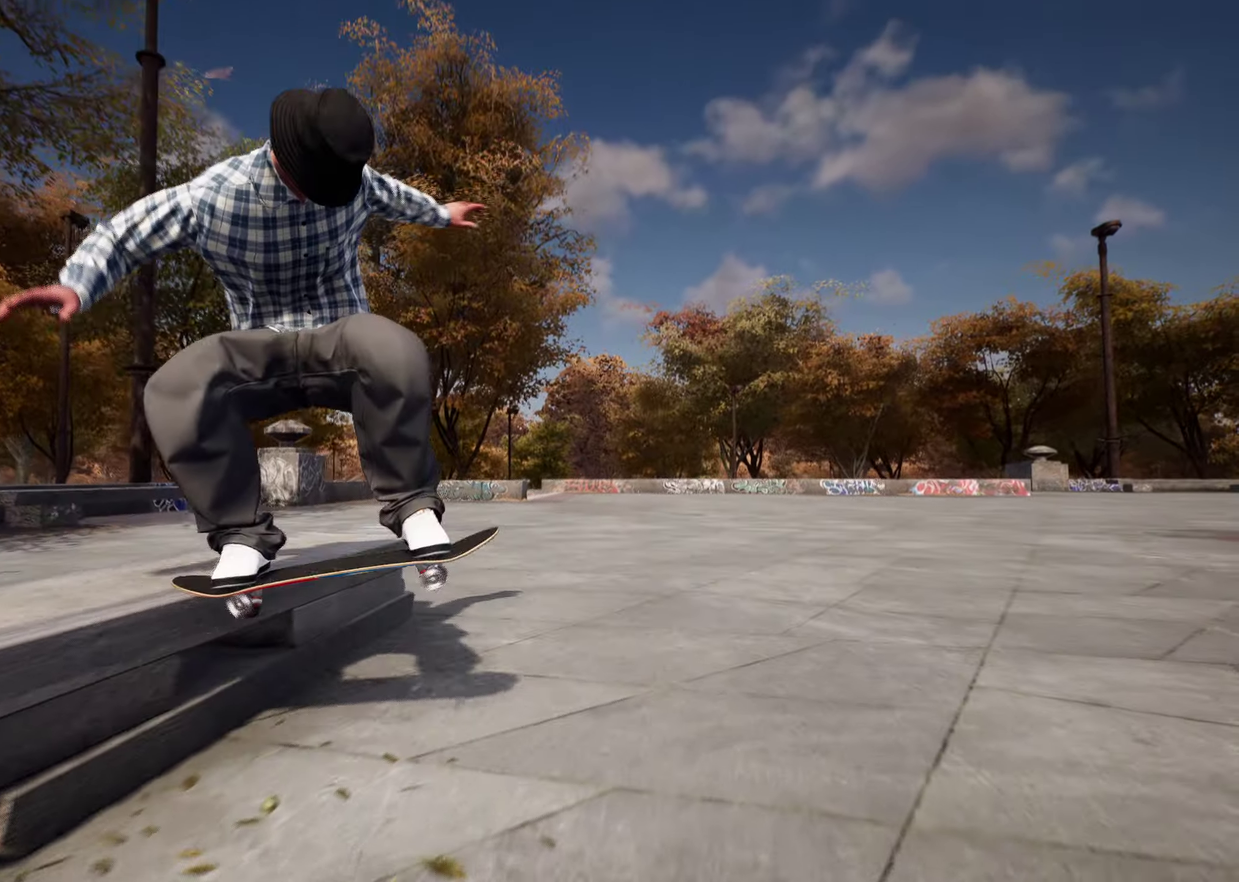
{"dt_ms": 500, "buttons": [], "left_stick": "center", "right_stick": "center", "events": [[217, "L2", "down"], [267, "right_stick", "center"], [467, "L2", "up"]]}
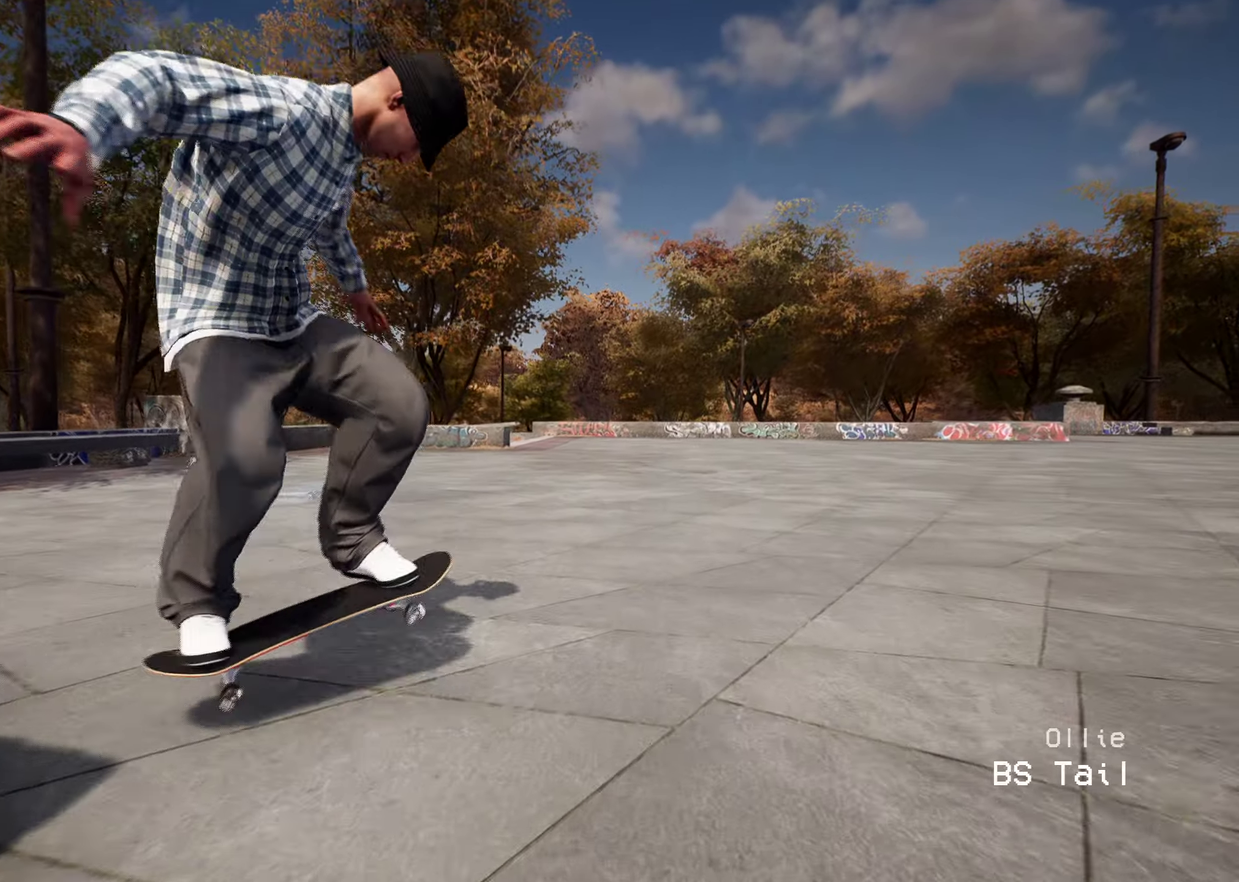
{"dt_ms": 300, "buttons": [], "left_stick": "center", "right_stick": "center", "events": []}
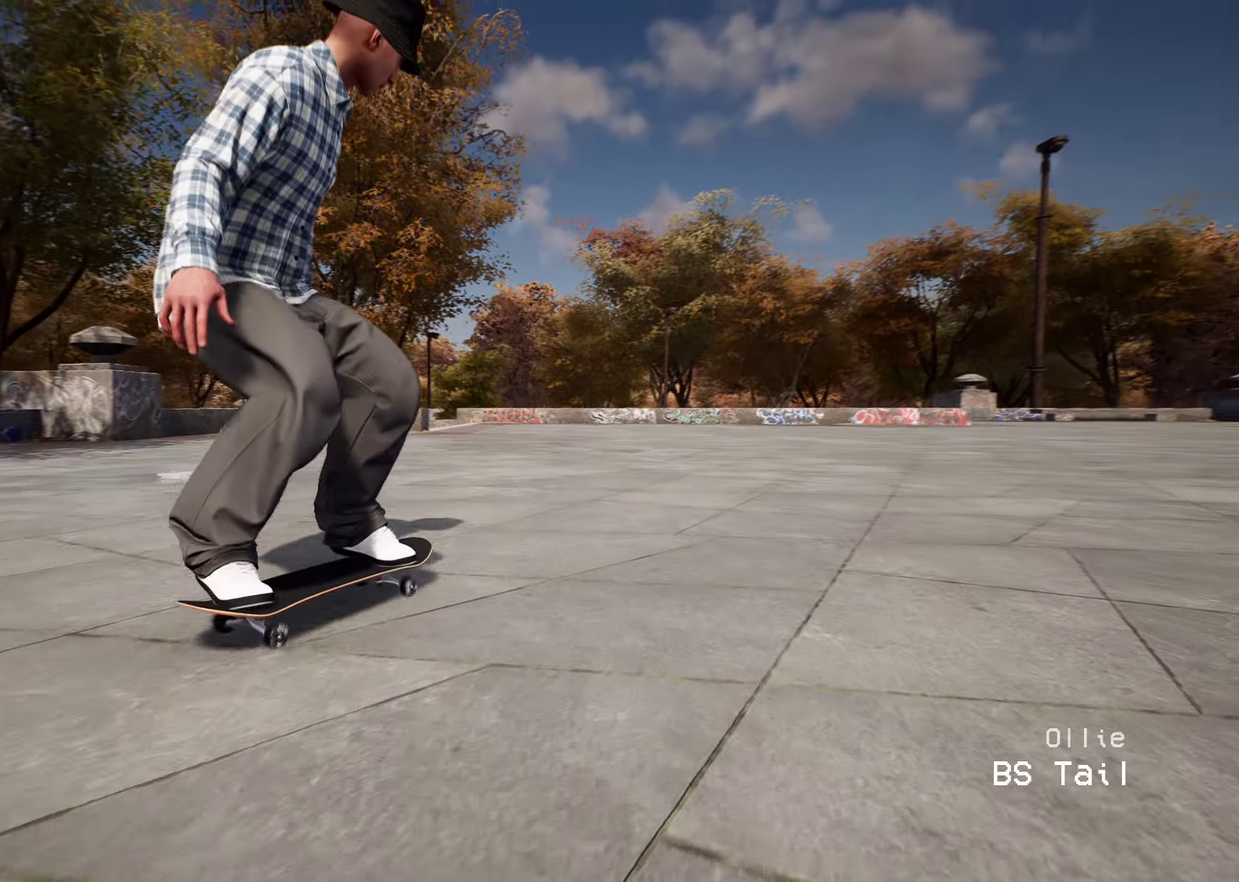
{"dt_ms": 900, "buttons": [], "left_stick": "right", "right_stick": "up", "events": [[217, "L2", "down"], [333, "L2", "up"], [533, "right_stick", "down"], [667, "right_stick", "down-right"], [783, "right_stick", "up-right"], [833, "right_stick", "up"], [883, "left_stick", "right"]]}
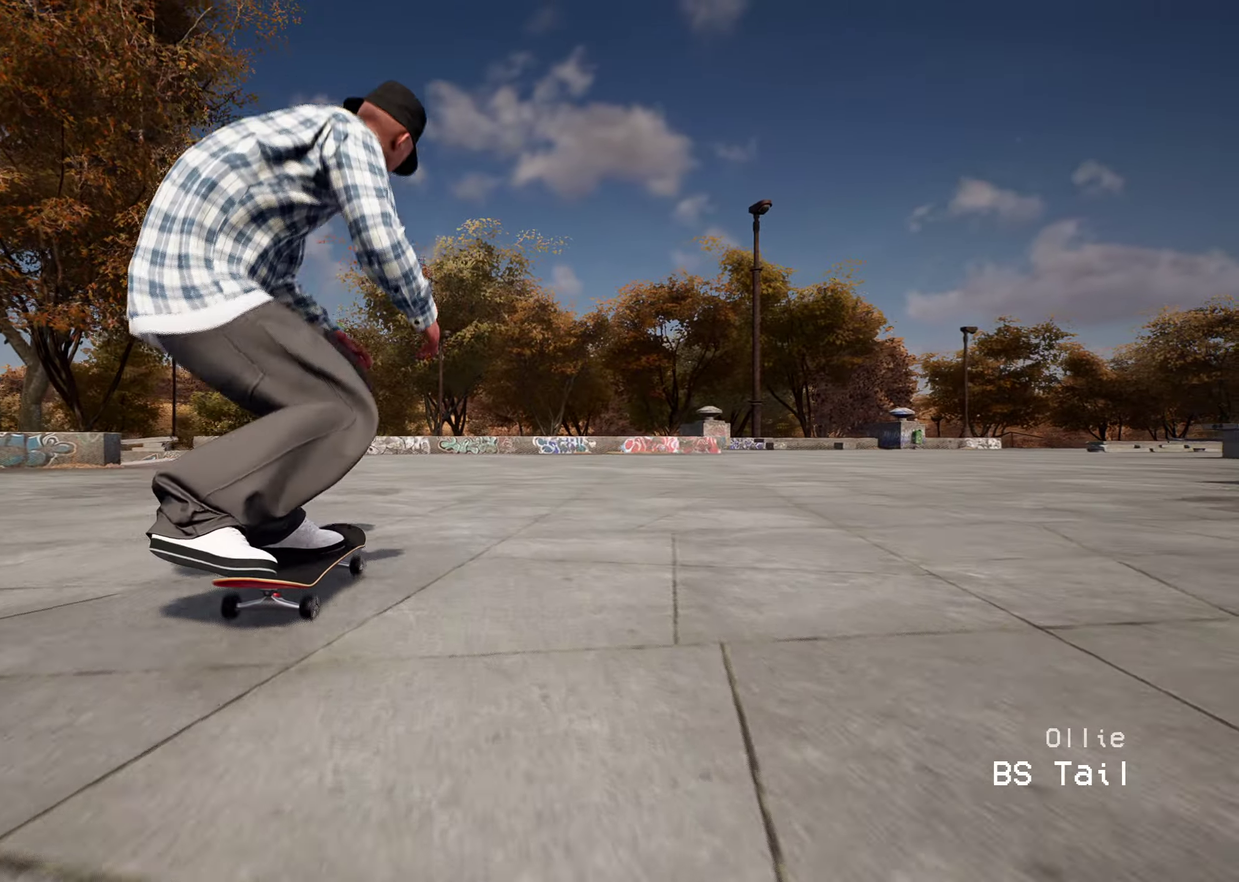
{"dt_ms": 300, "buttons": [], "left_stick": "center", "right_stick": "center", "events": [[83, "right_stick", "center"], [117, "left_stick", "center"]]}
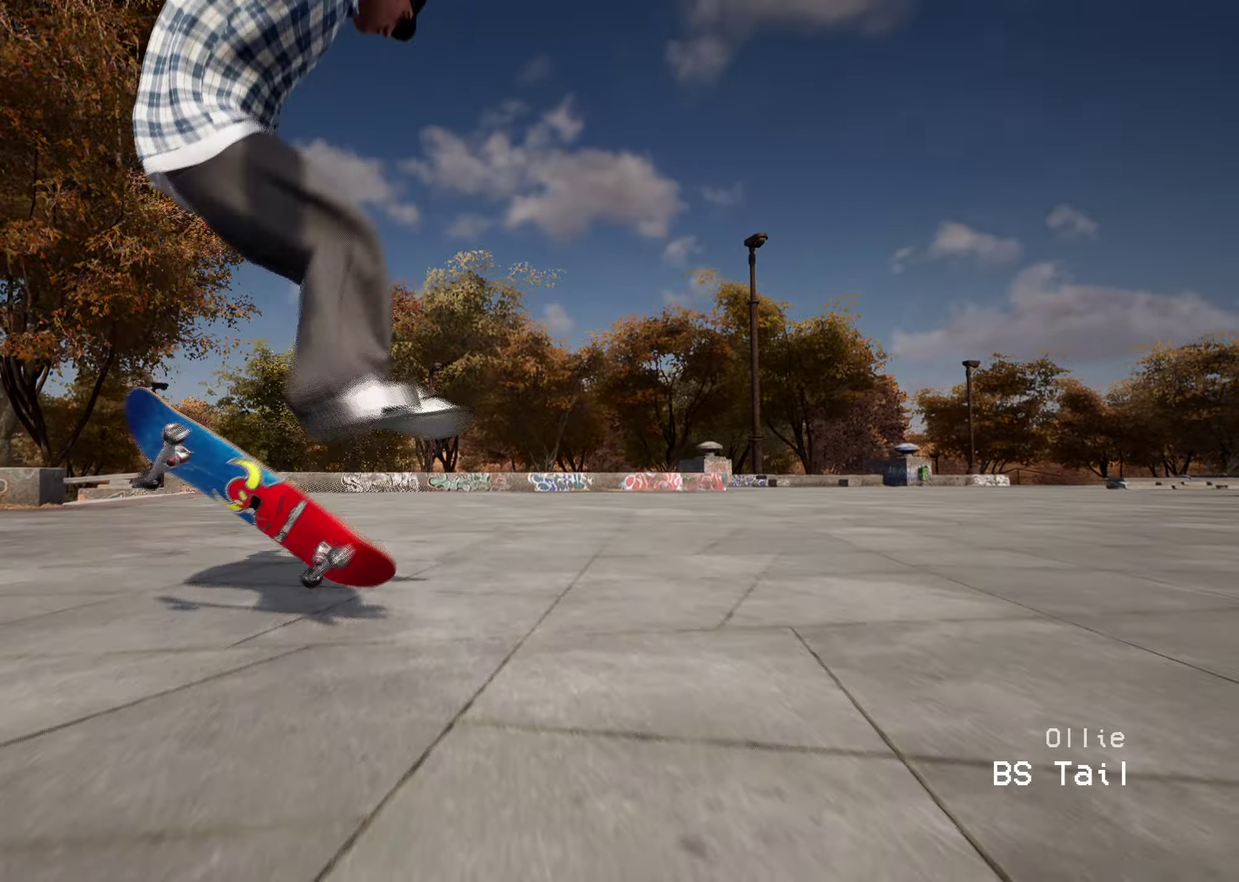
{"dt_ms": 600, "buttons": [], "left_stick": "center", "right_stick": "center", "events": [[233, "right_stick", "up"], [367, "right_stick", "center"]]}
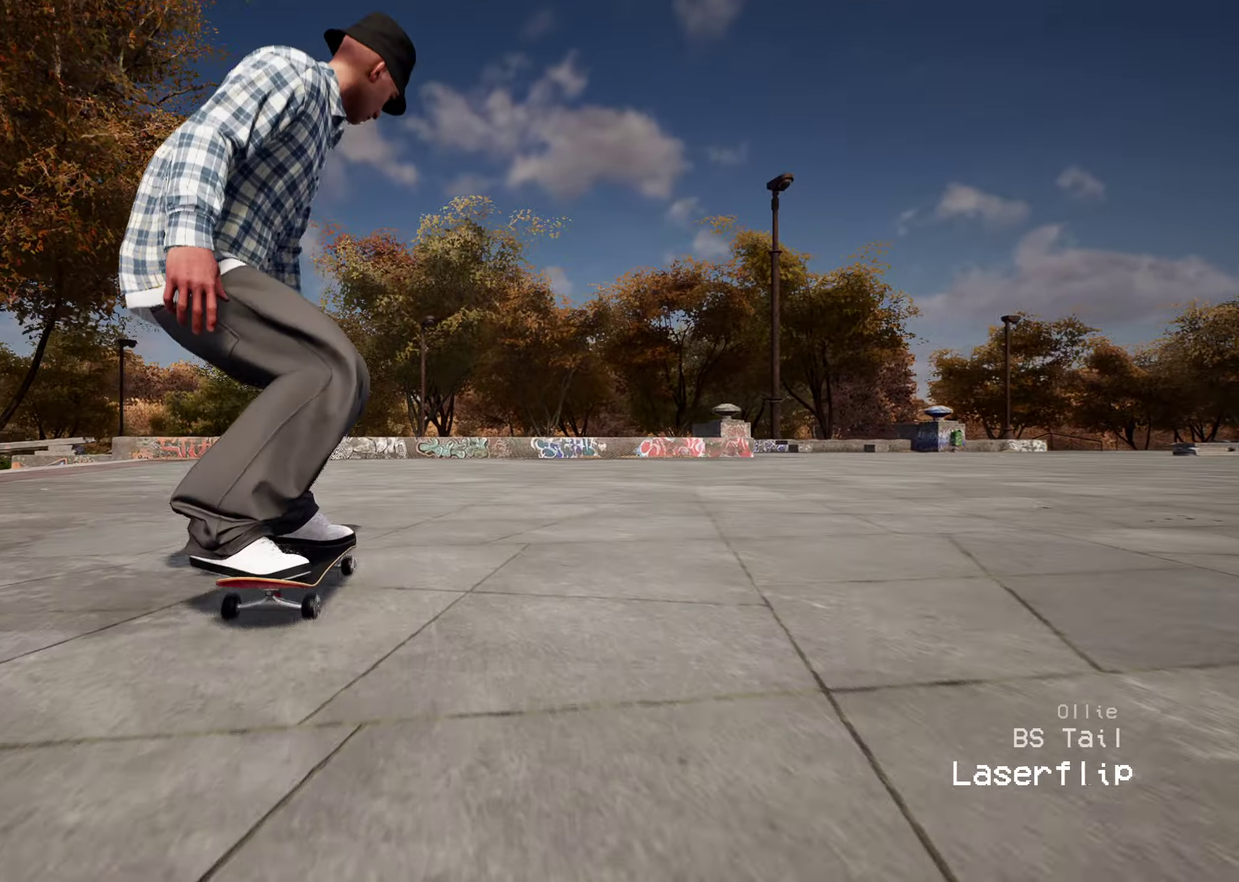
{"dt_ms": 400, "buttons": ["A"], "left_stick": "center", "right_stick": "center", "events": [[317, "A", "down"]]}
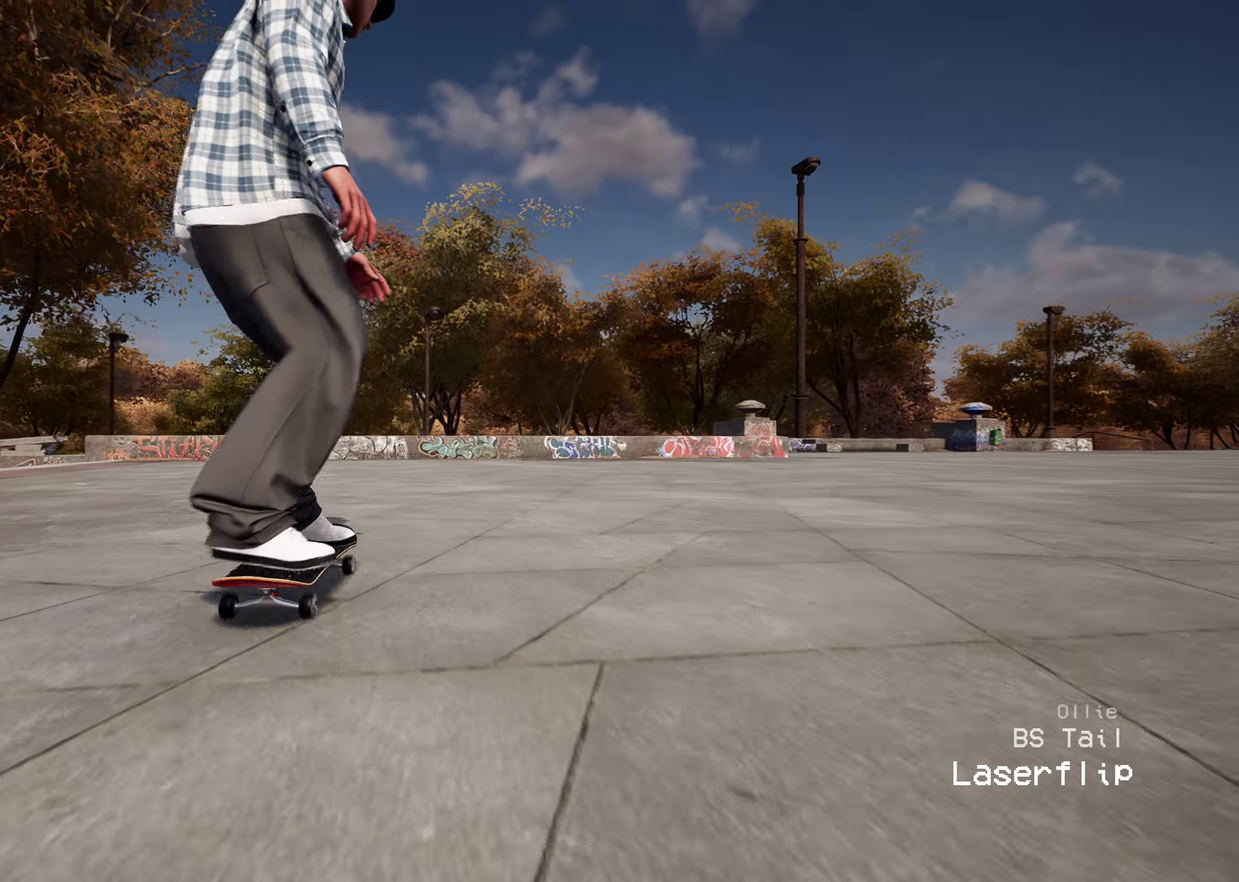
{"dt_ms": 500, "buttons": ["L2"], "left_stick": "center", "right_stick": "center", "events": [[83, "A", "up"], [267, "L2", "down"]]}
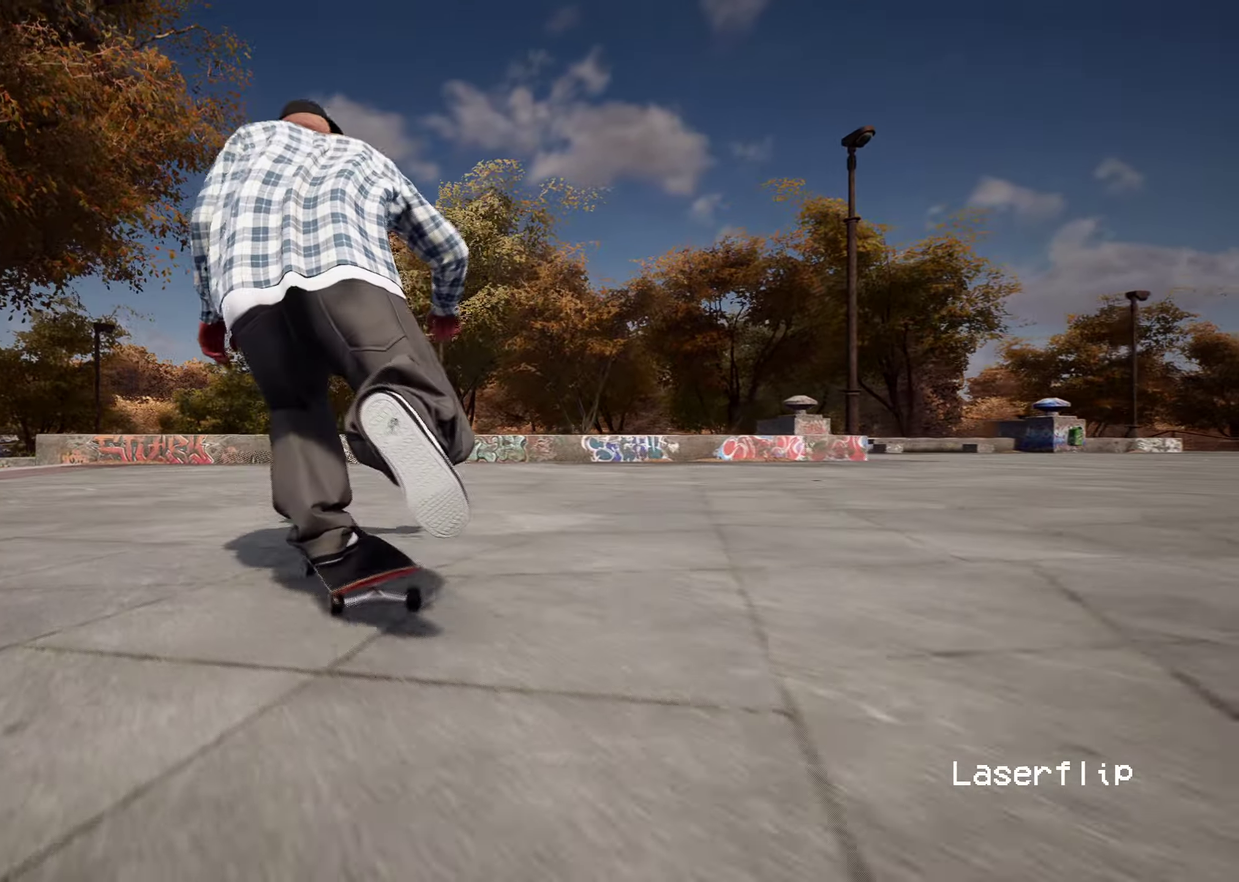
{"dt_ms": 500, "buttons": [], "left_stick": "center", "right_stick": "down", "events": [[300, "right_stick", "down"], [317, "L2", "up"]]}
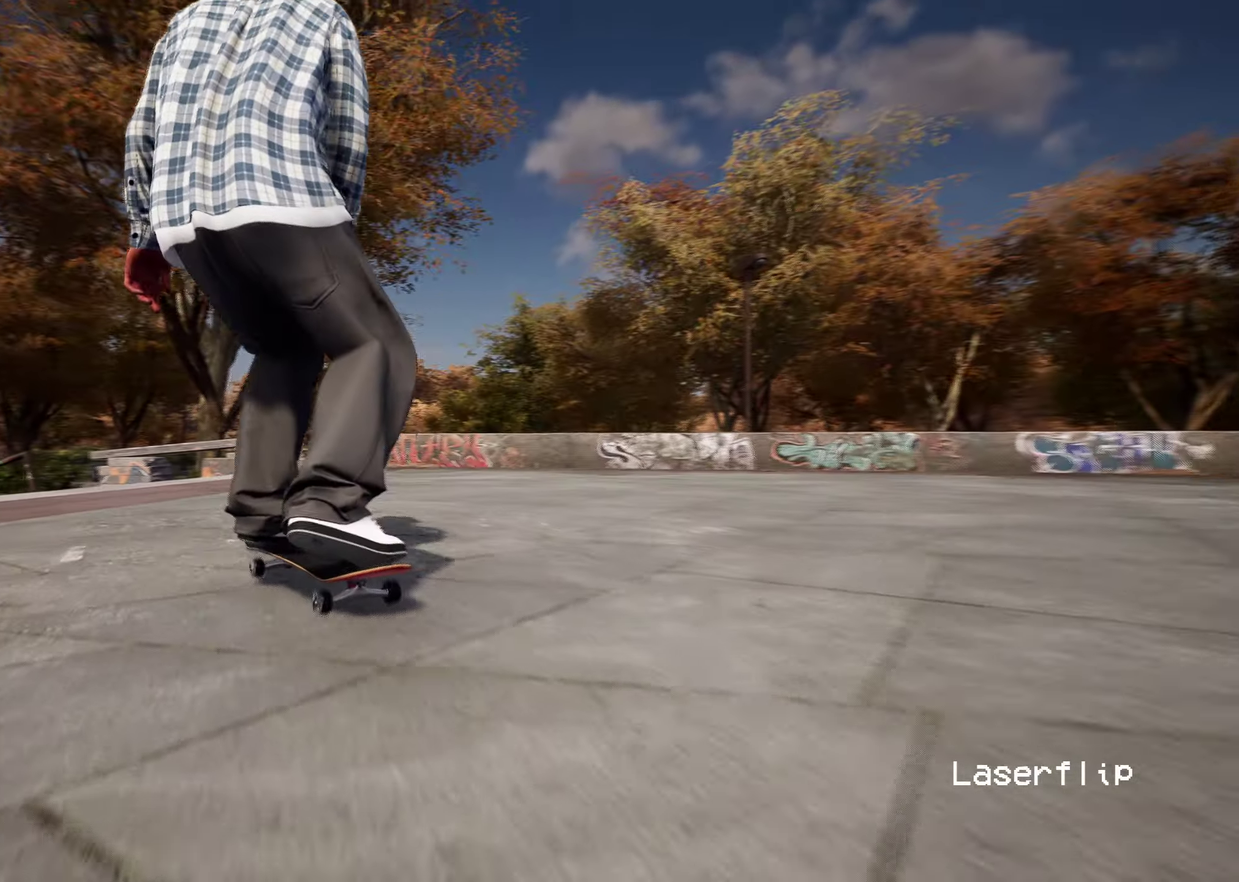
{"dt_ms": 500, "buttons": [], "left_stick": "center", "right_stick": "down", "events": [[100, "L2", "down"], [283, "L2", "up"]]}
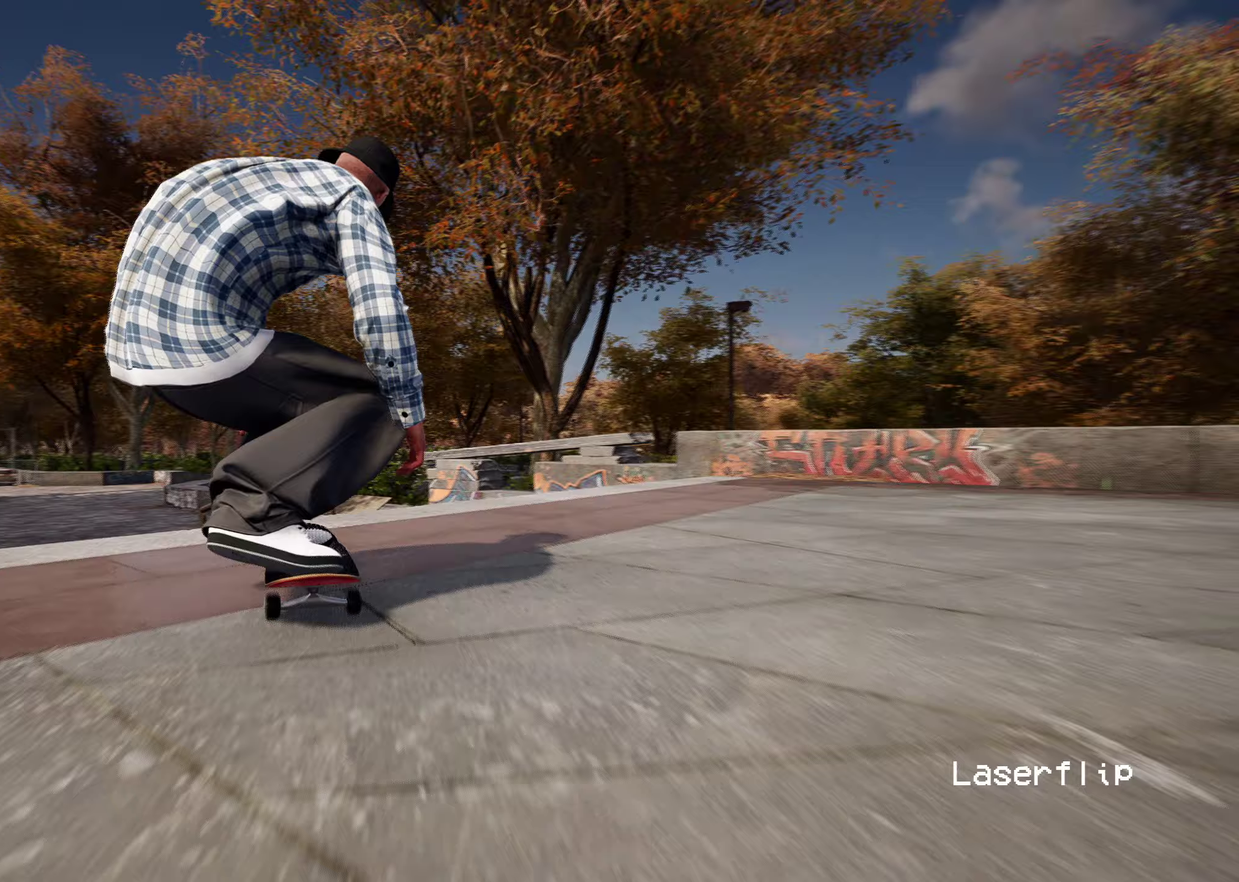
{"dt_ms": 500, "buttons": [], "left_stick": "left", "right_stick": "right", "events": [[33, "left_stick", "up"], [50, "right_stick", "center"], [183, "left_stick", "center"], [333, "left_stick", "left"], [367, "right_stick", "right"]]}
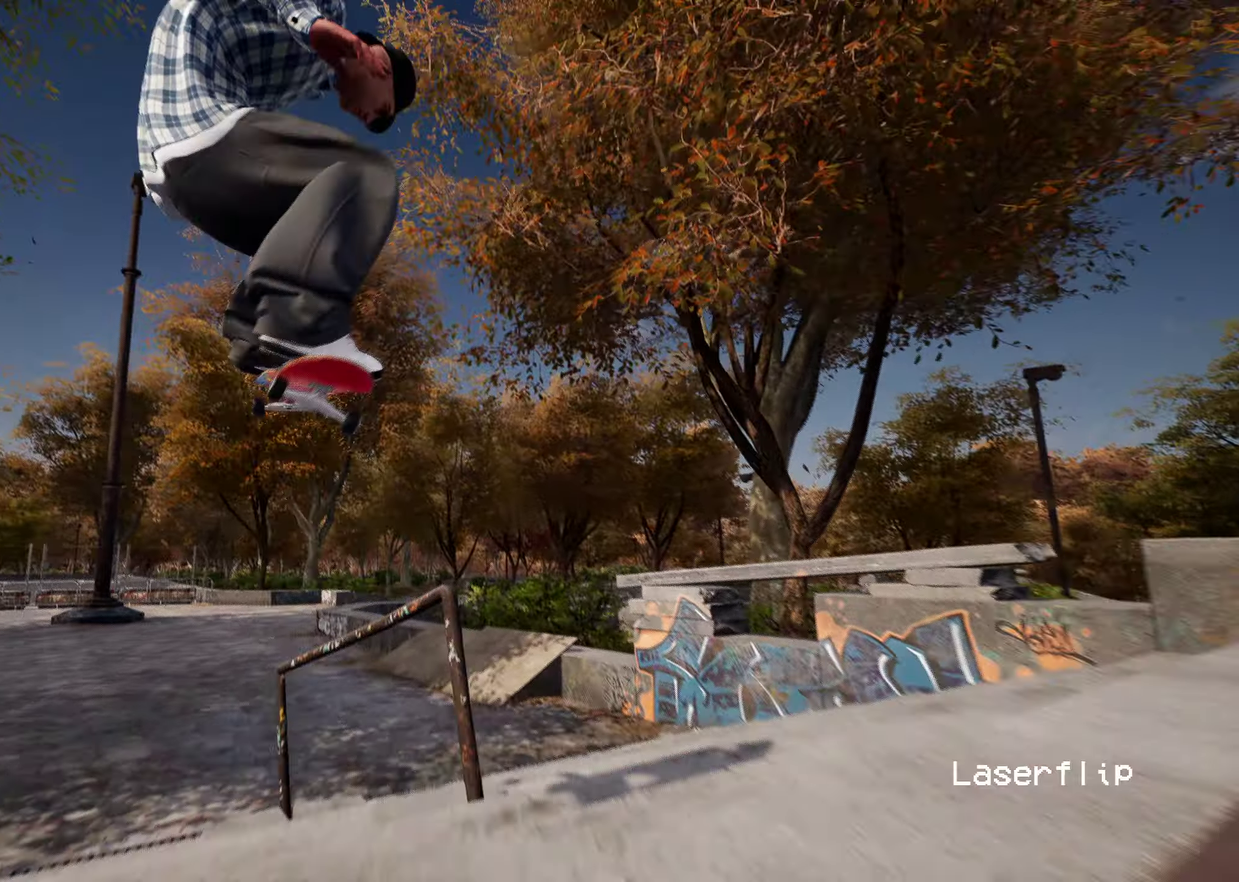
{"dt_ms": 300, "buttons": [], "left_stick": "left", "right_stick": "right", "events": []}
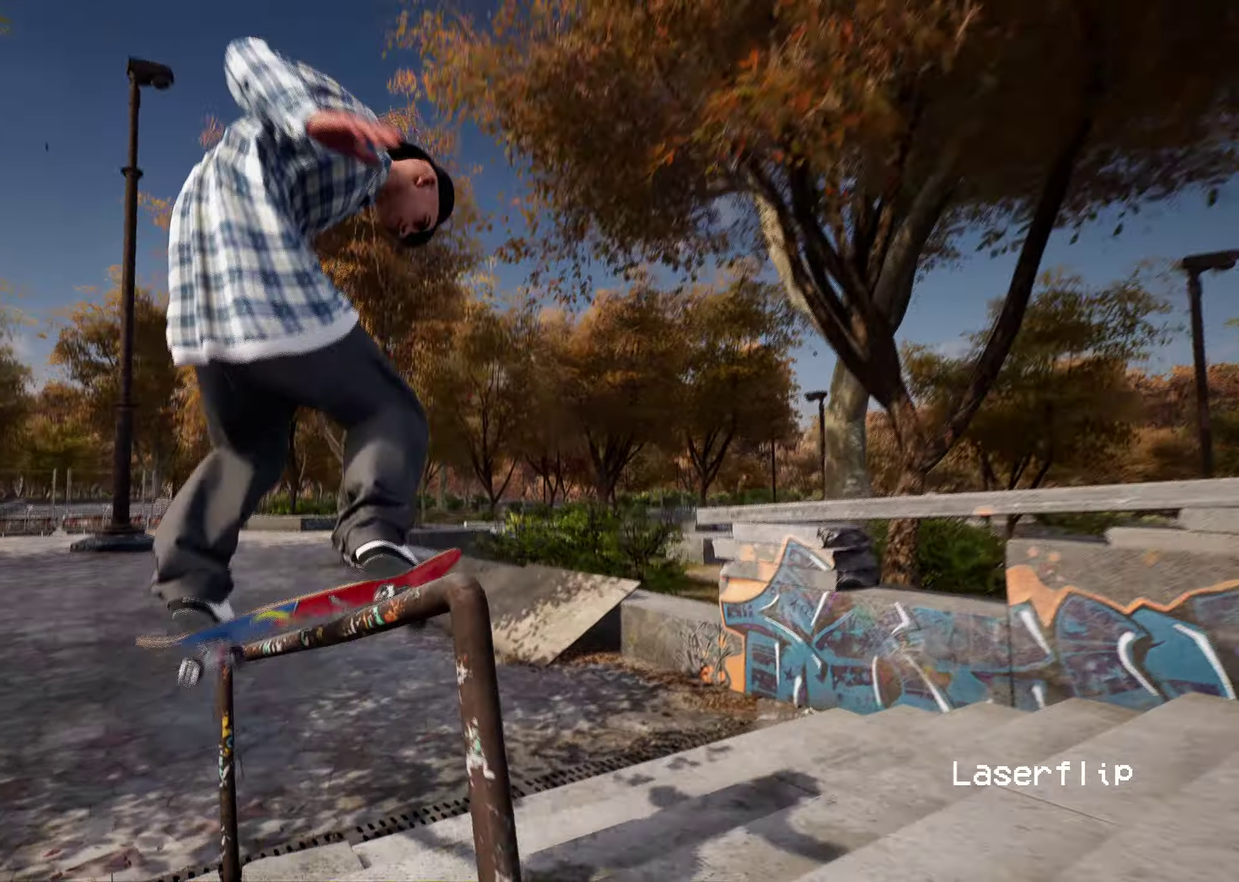
{"dt_ms": 900, "buttons": [], "left_stick": "center", "right_stick": "center", "events": [[317, "R2", "down"], [350, "left_stick", "center"], [367, "right_stick", "center"], [483, "R2", "up"]]}
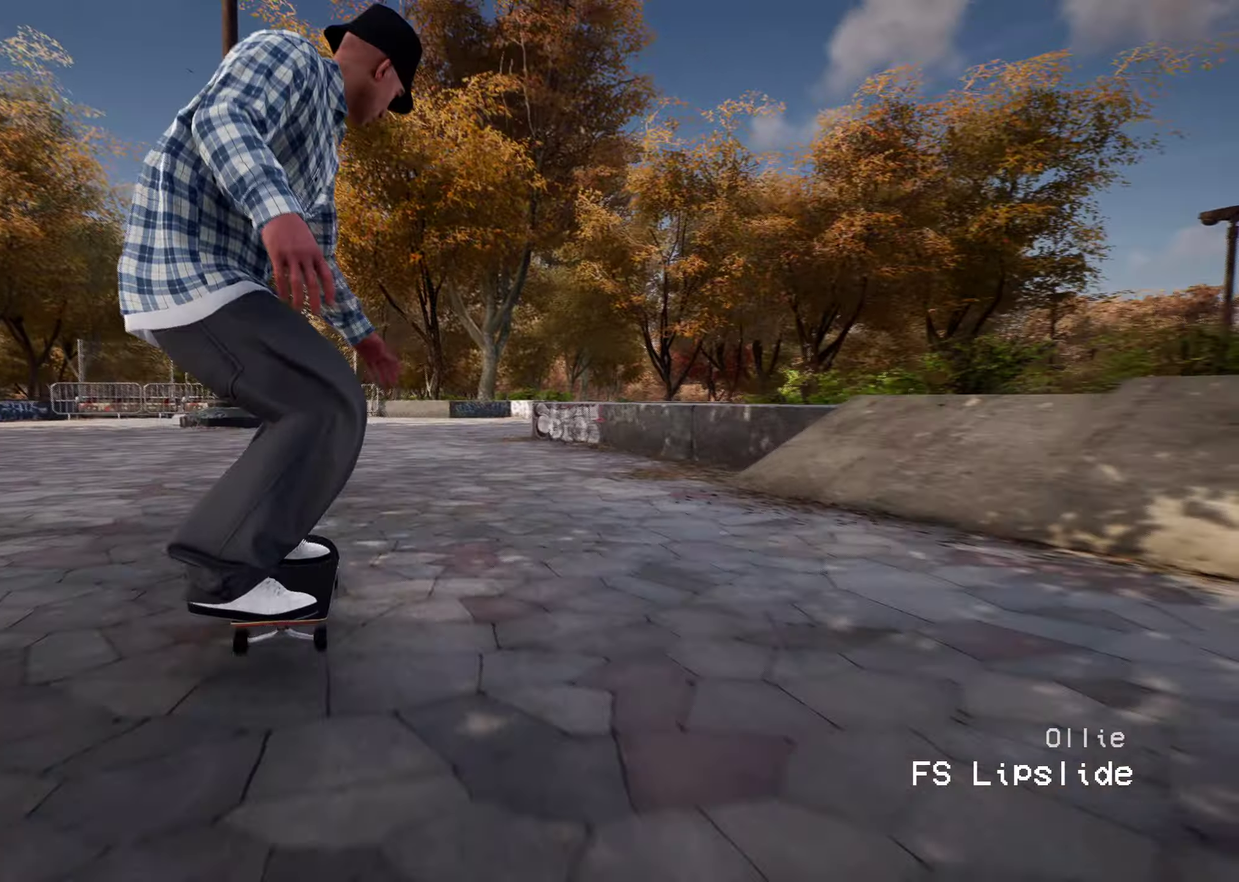
{"dt_ms": 300, "buttons": ["L2"], "left_stick": "center", "right_stick": "center", "events": [[133, "L2", "down"]]}
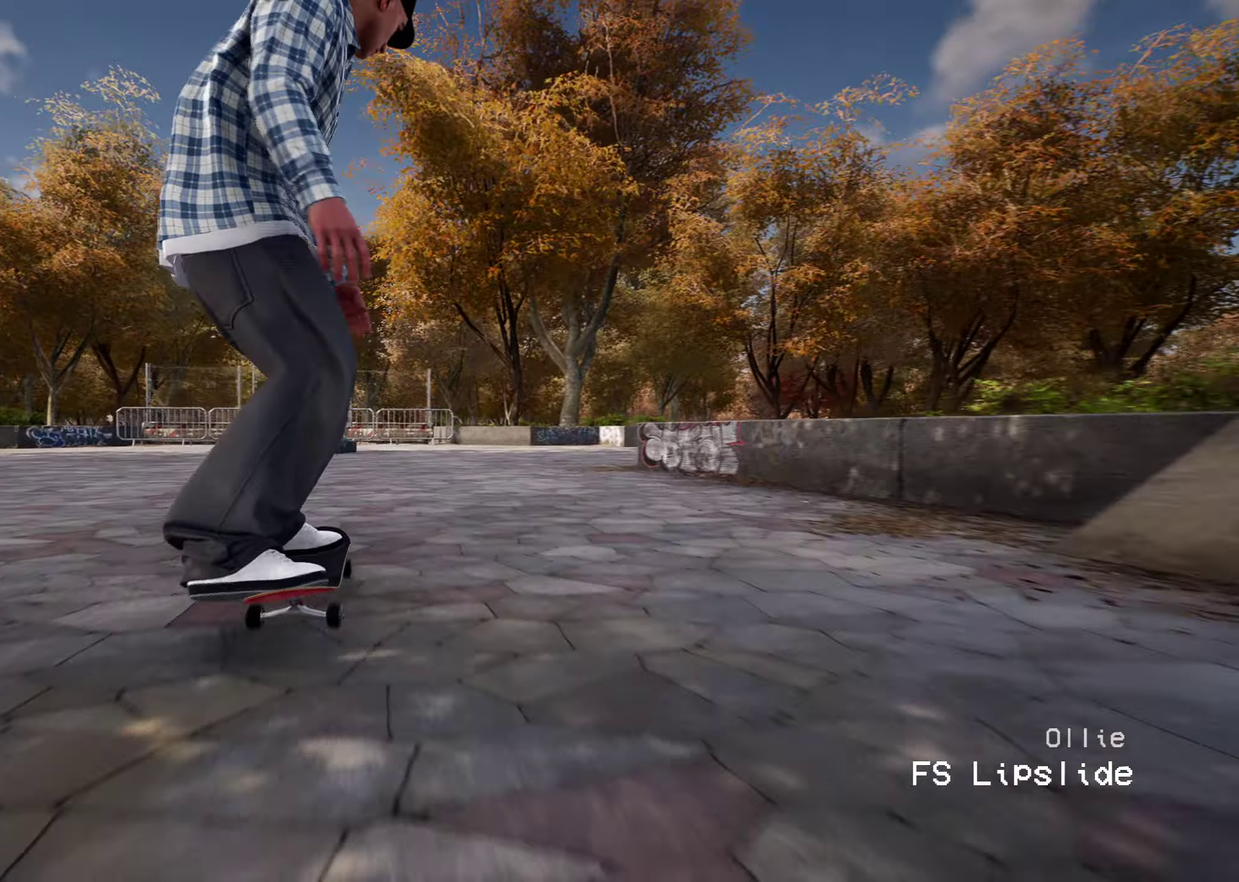
{"dt_ms": 600, "buttons": ["R2"], "left_stick": "center", "right_stick": "center", "events": [[367, "L2", "up"], [500, "R2", "down"]]}
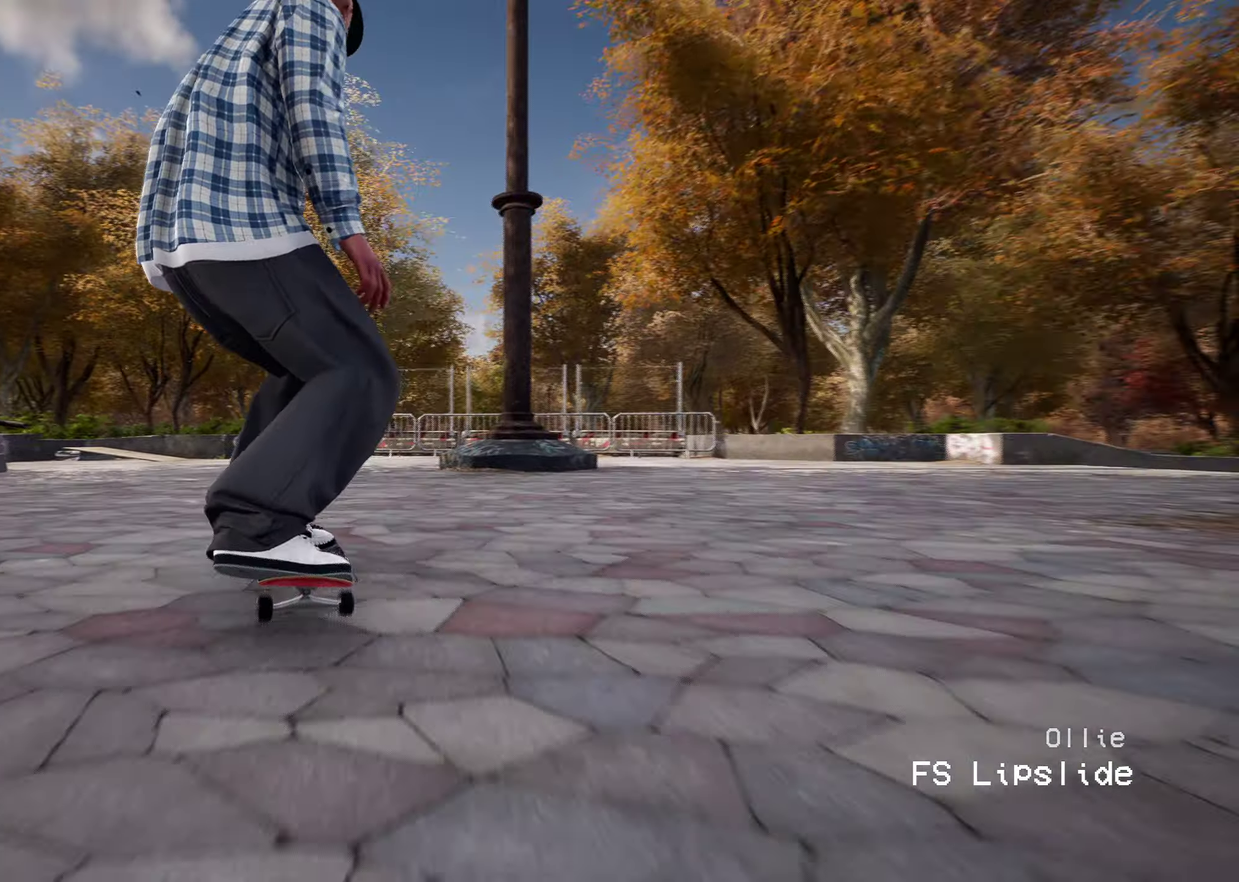
{"dt_ms": 400, "buttons": ["R2"], "left_stick": "center", "right_stick": "center", "events": []}
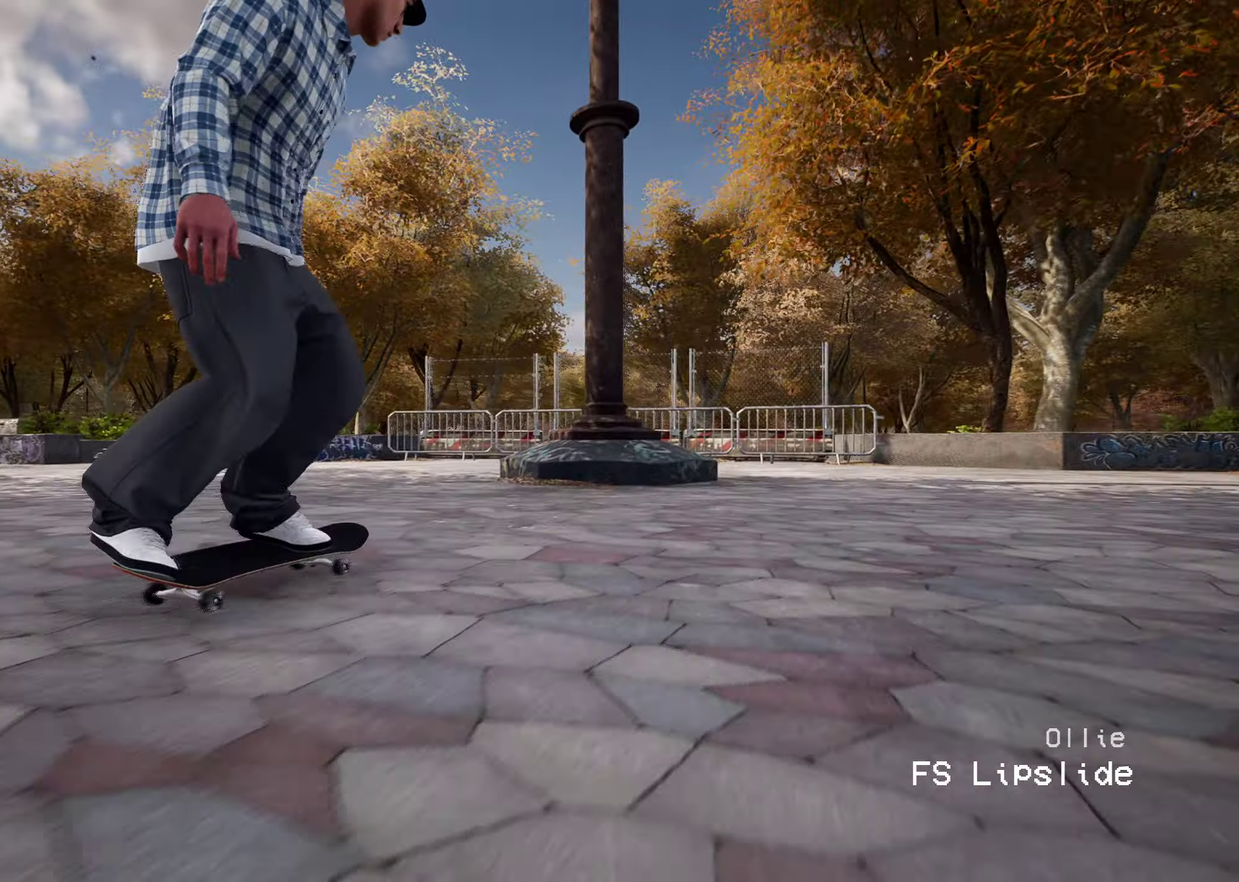
{"dt_ms": 500, "buttons": [], "left_stick": "center", "right_stick": "center", "events": [[483, "R2", "up"]]}
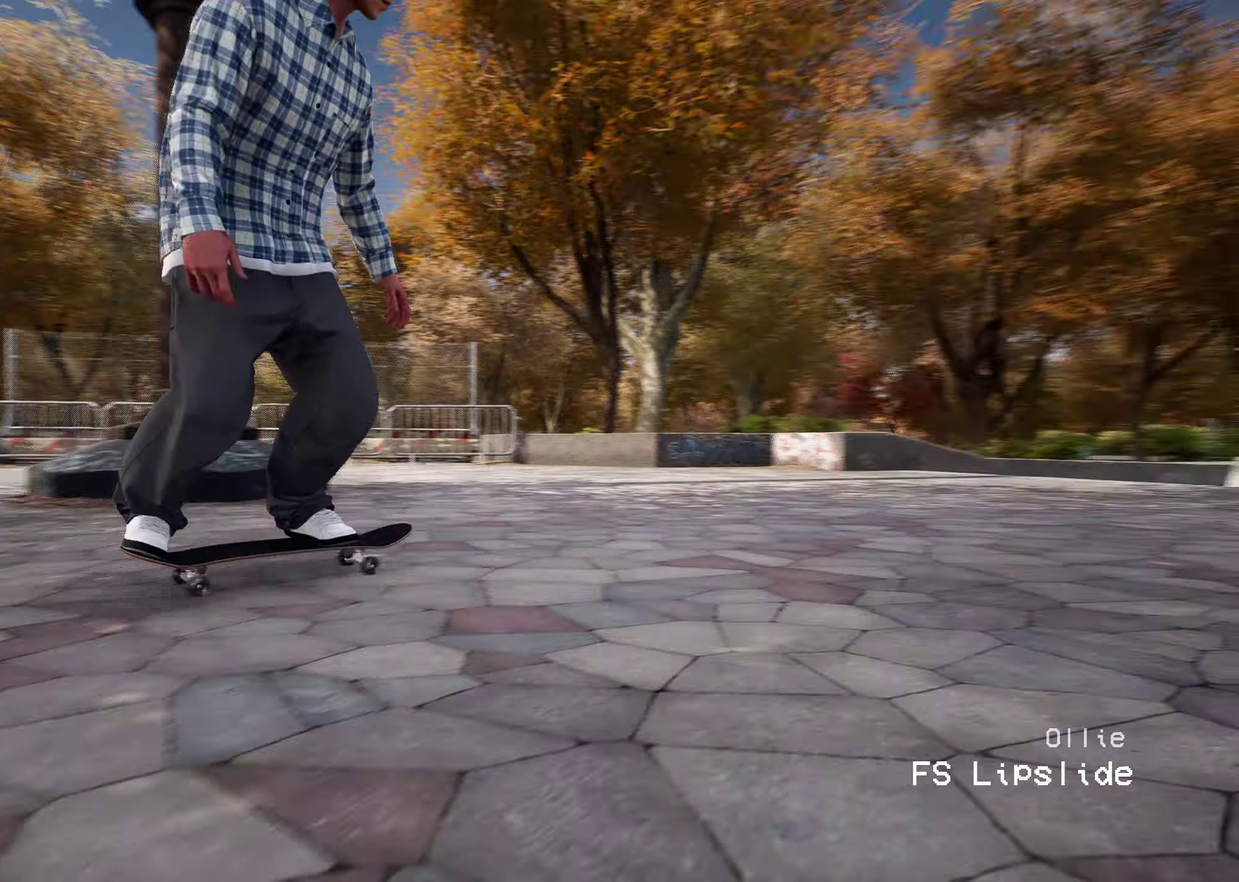
{"dt_ms": 500, "buttons": [], "left_stick": "center", "right_stick": "down", "events": [[100, "right_stick", "down"]]}
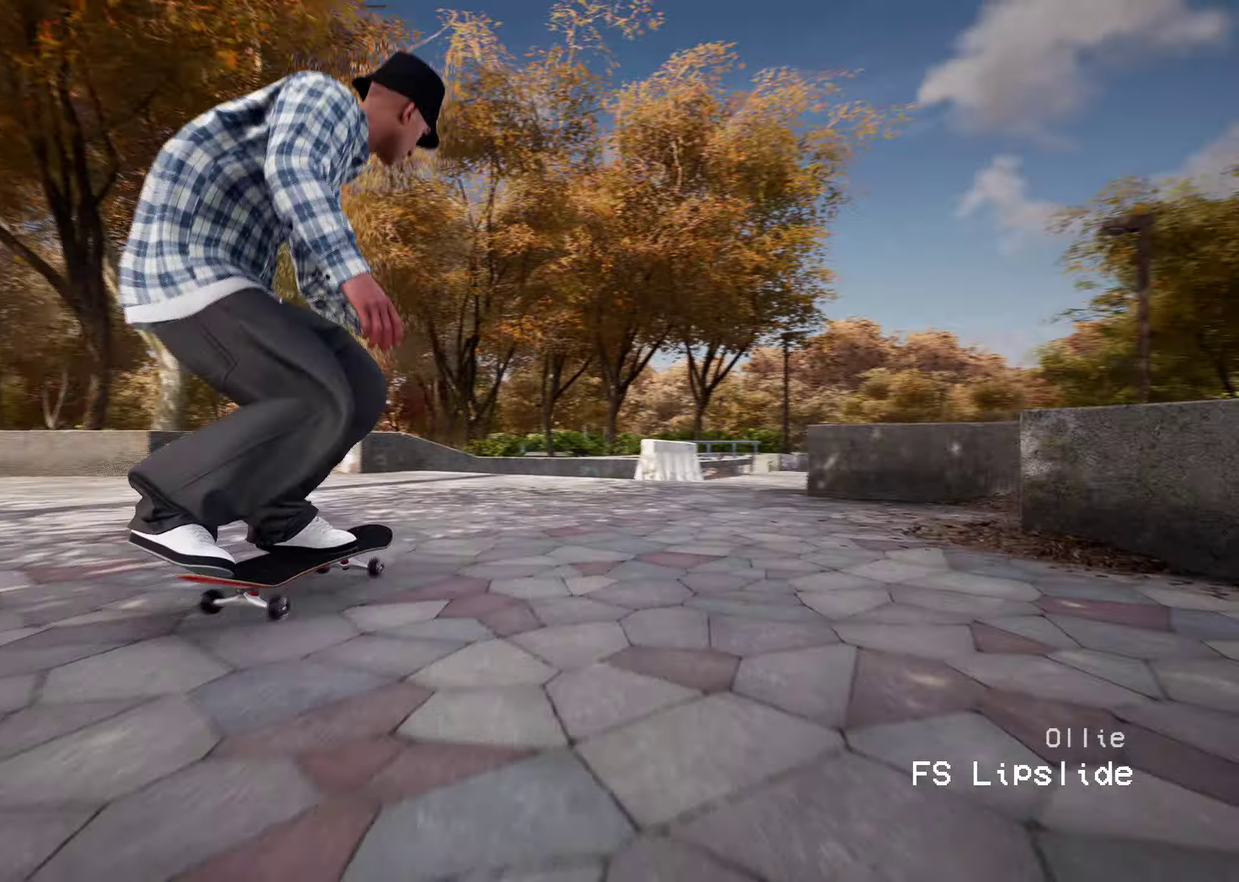
{"dt_ms": 400, "buttons": [], "left_stick": "center", "right_stick": "down", "events": [[50, "R2", "down"], [217, "R2", "up"]]}
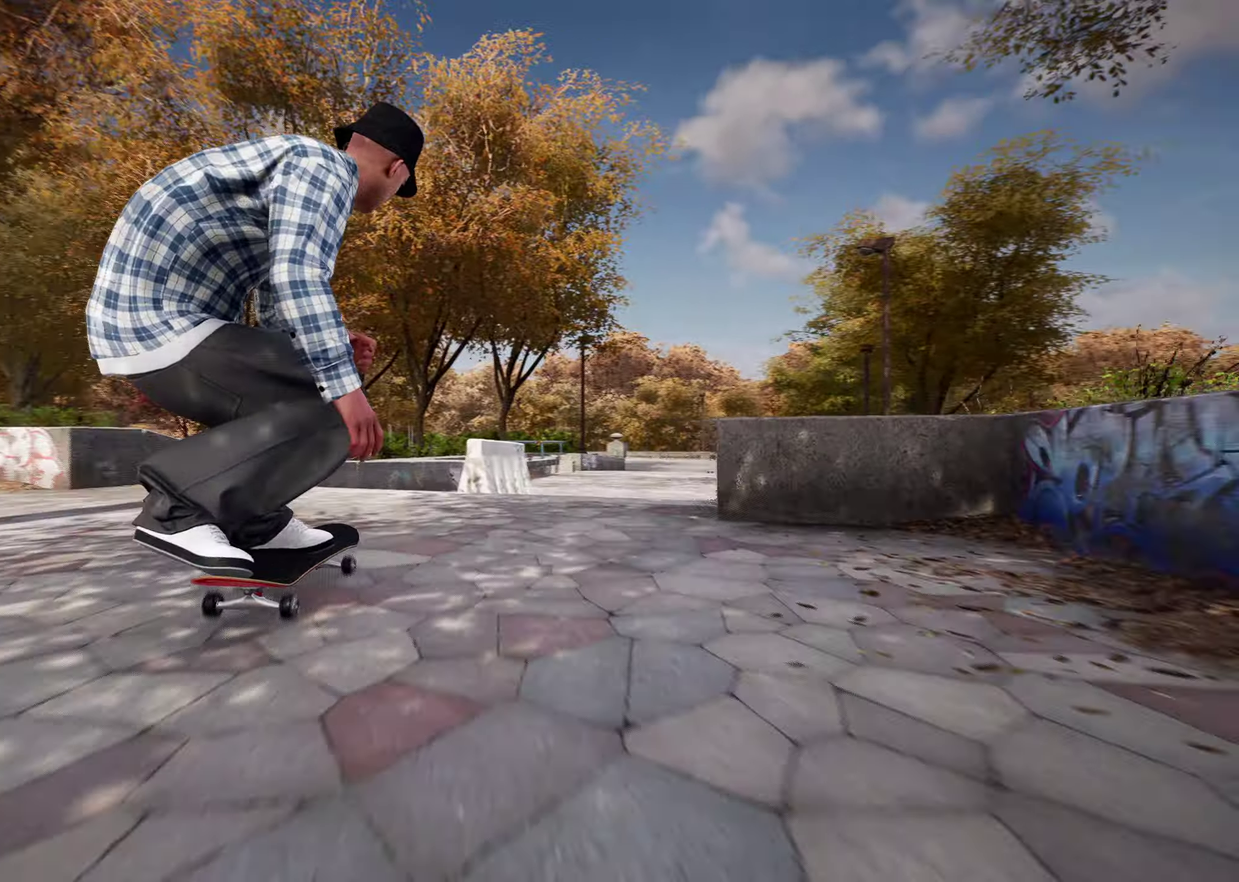
{"dt_ms": 800, "buttons": [], "left_stick": "up-right", "right_stick": "center", "events": [[383, "left_stick", "up"], [400, "right_stick", "center"], [533, "left_stick", "center"], [600, "left_stick", "up-right"]]}